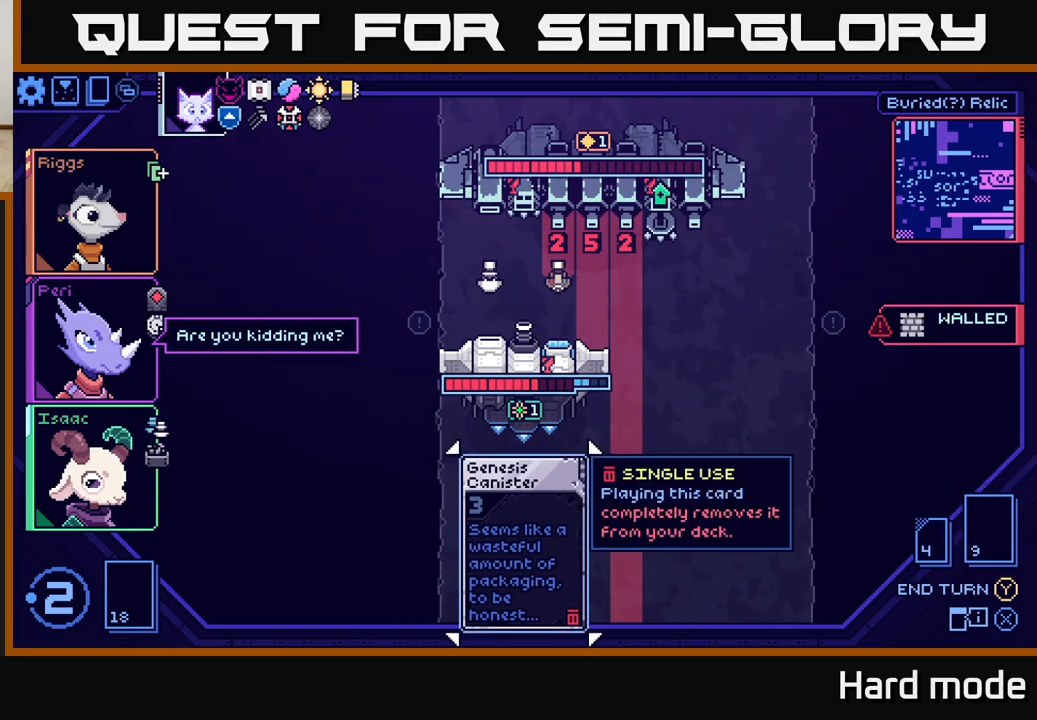
Gameplay with a controller (Xbox layout); each line is a JSON object with the inputs held at the frame after it. "events" lists button and stick changes between this image and that frame as [ms after this image, input, new state], when the widget could be followed in between. Not read: right_stick.
{"buttons": [], "left_stick": "right", "events": [[500, "left_stick", "right"]]}
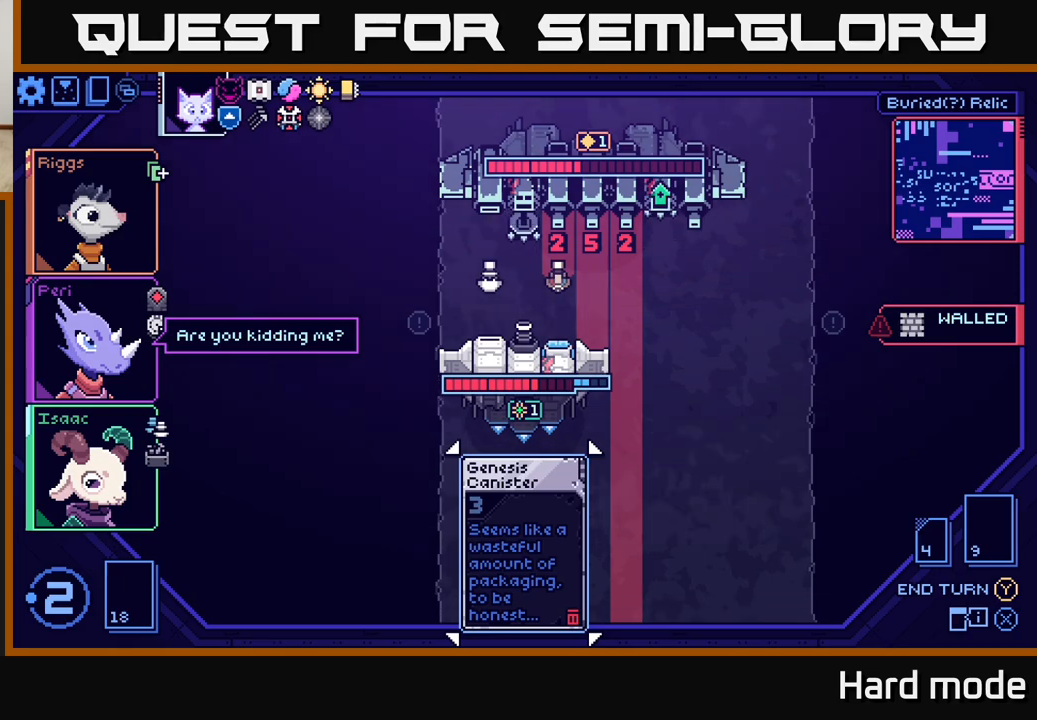
{"buttons": [], "left_stick": "left", "events": [[217, "left_stick", "center"], [467, "left_stick", "left"]]}
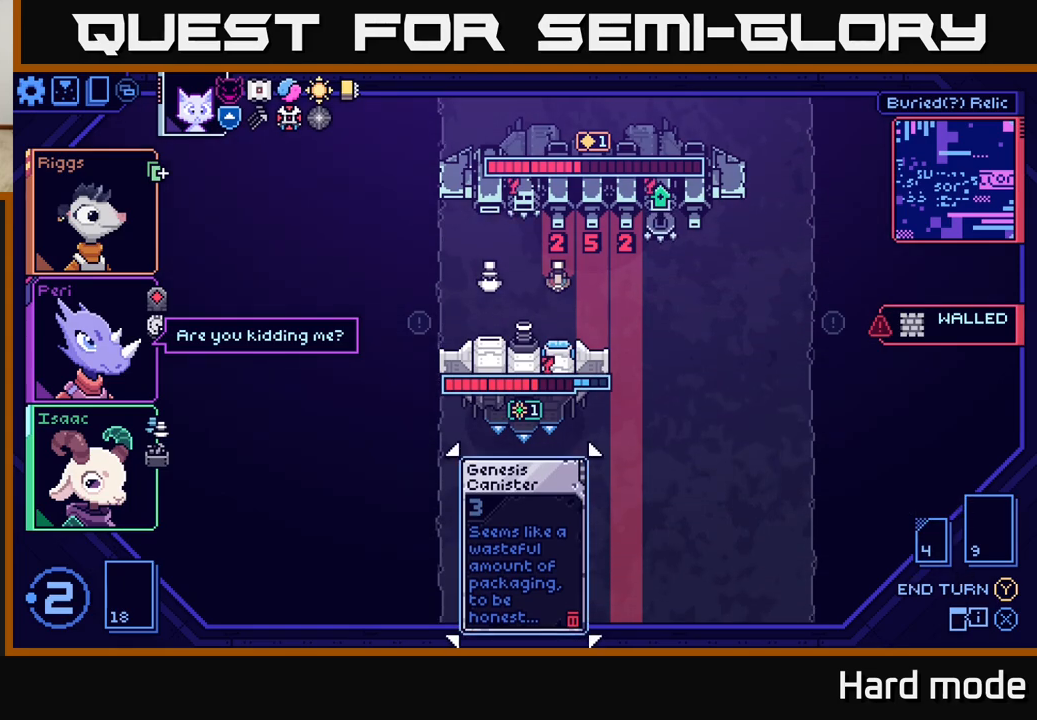
{"buttons": [], "left_stick": "center", "events": [[150, "left_stick", "center"]]}
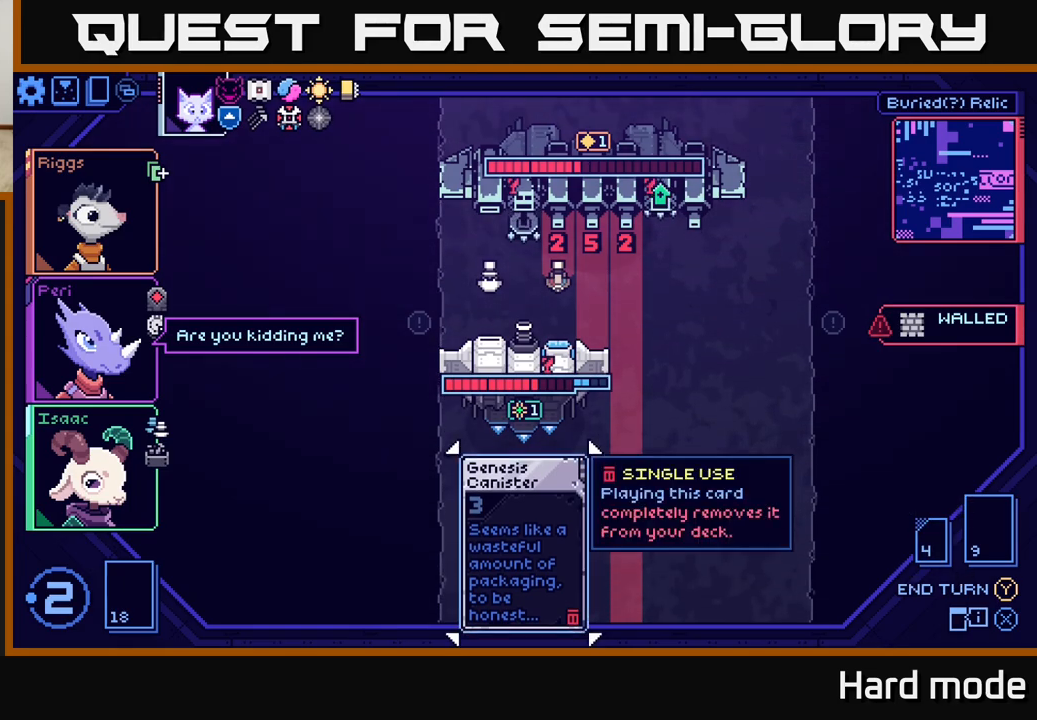
{"buttons": [], "left_stick": "center", "events": []}
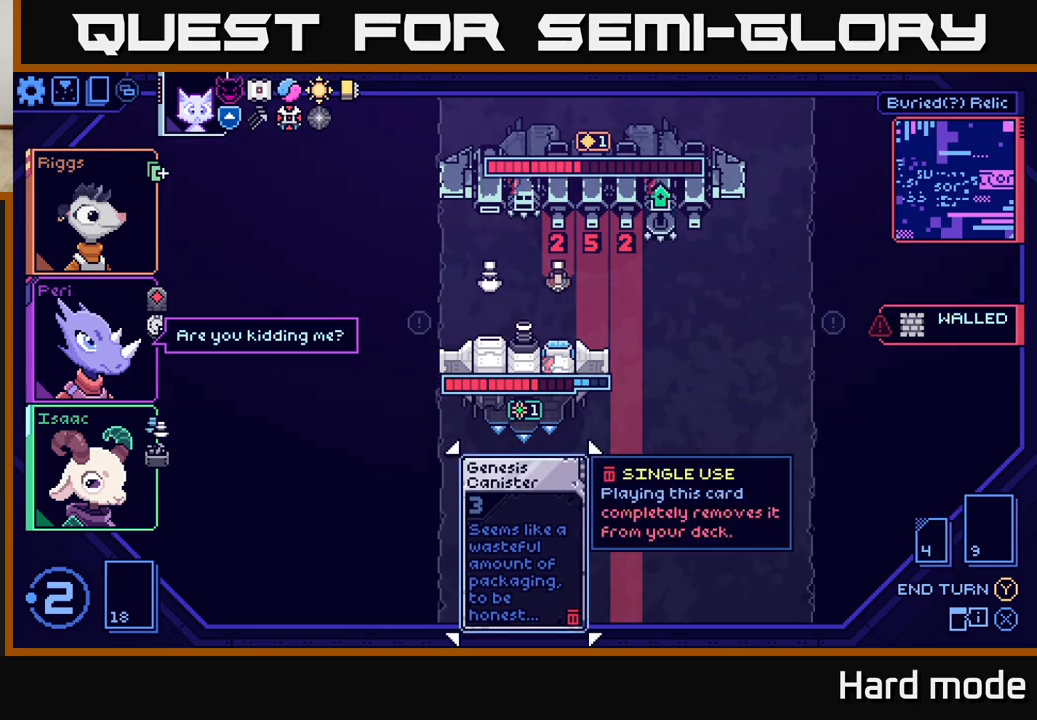
{"buttons": [], "left_stick": "center", "events": [[17, "Y", "down"], [100, "Y", "up"]]}
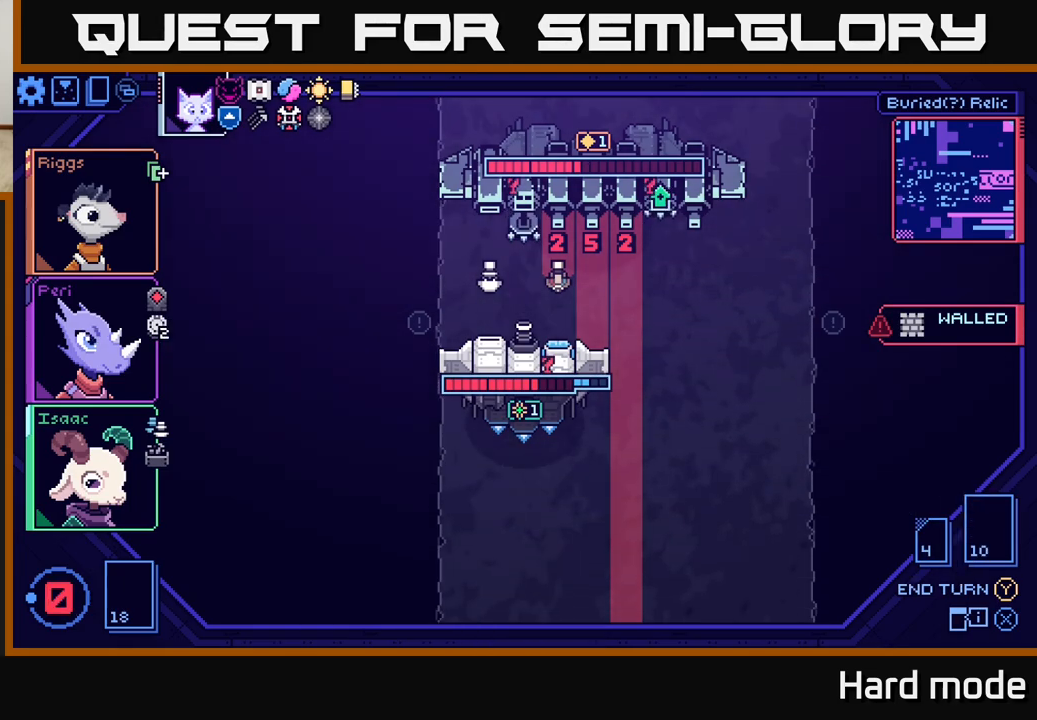
{"buttons": [], "left_stick": "center", "events": []}
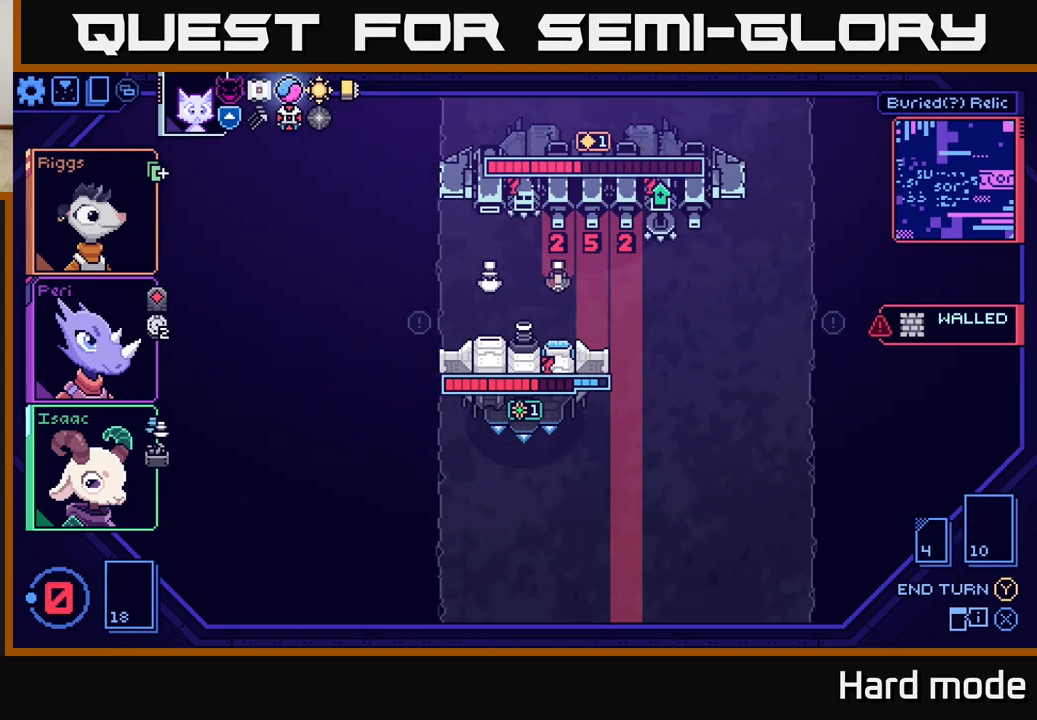
{"buttons": [], "left_stick": "center", "events": []}
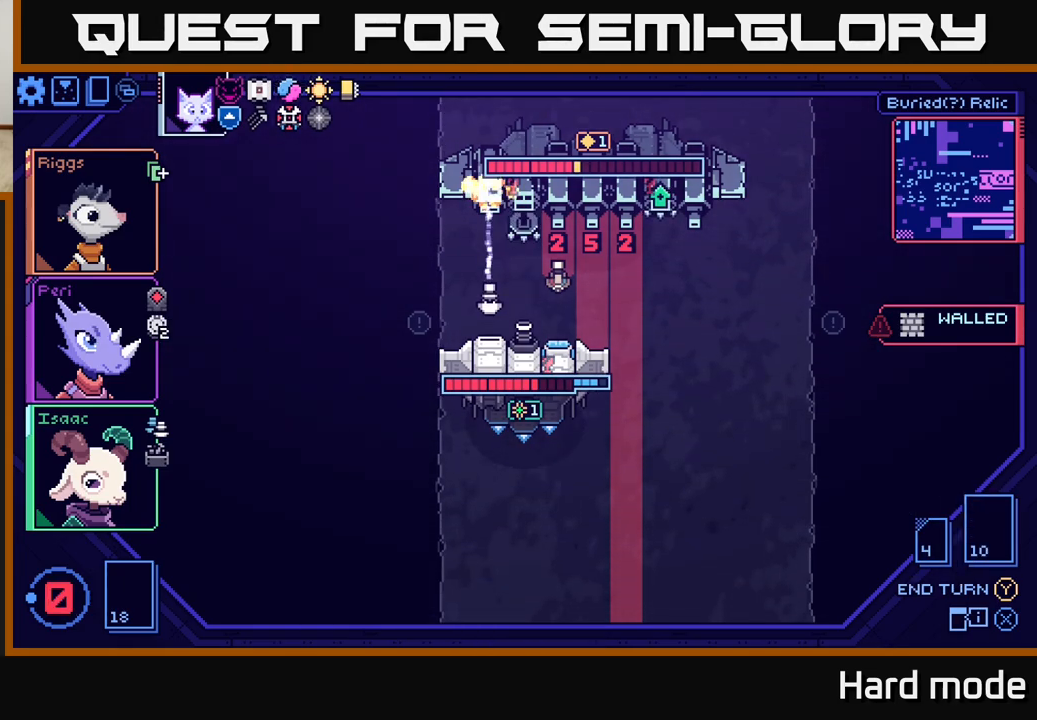
{"buttons": [], "left_stick": "center", "events": []}
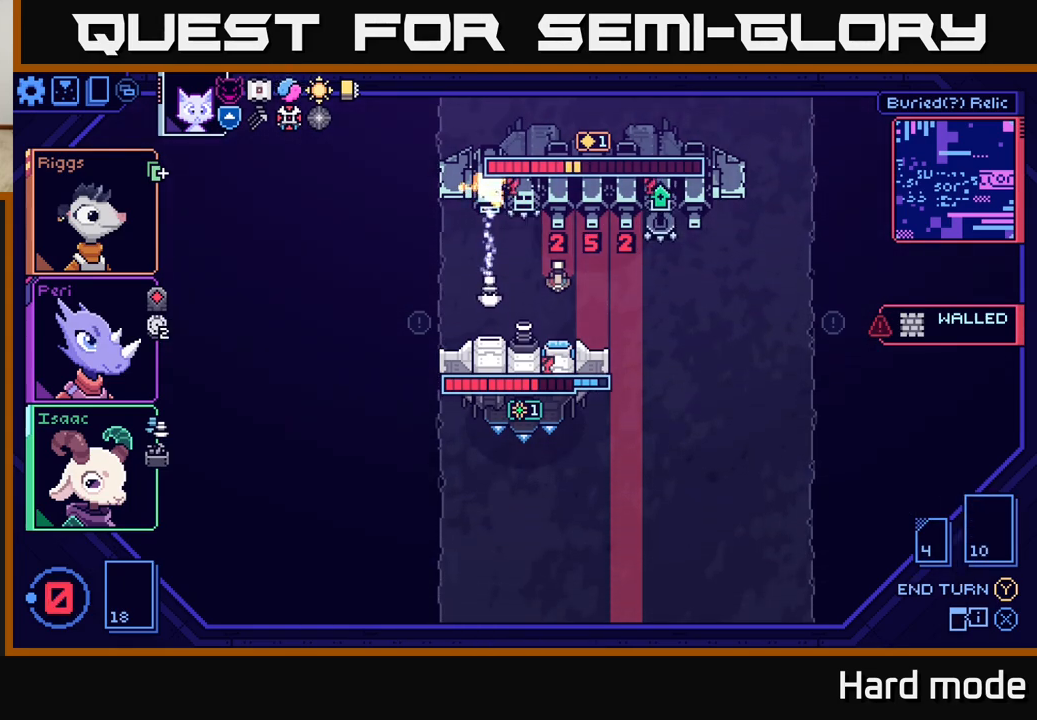
{"buttons": [], "left_stick": "center", "events": []}
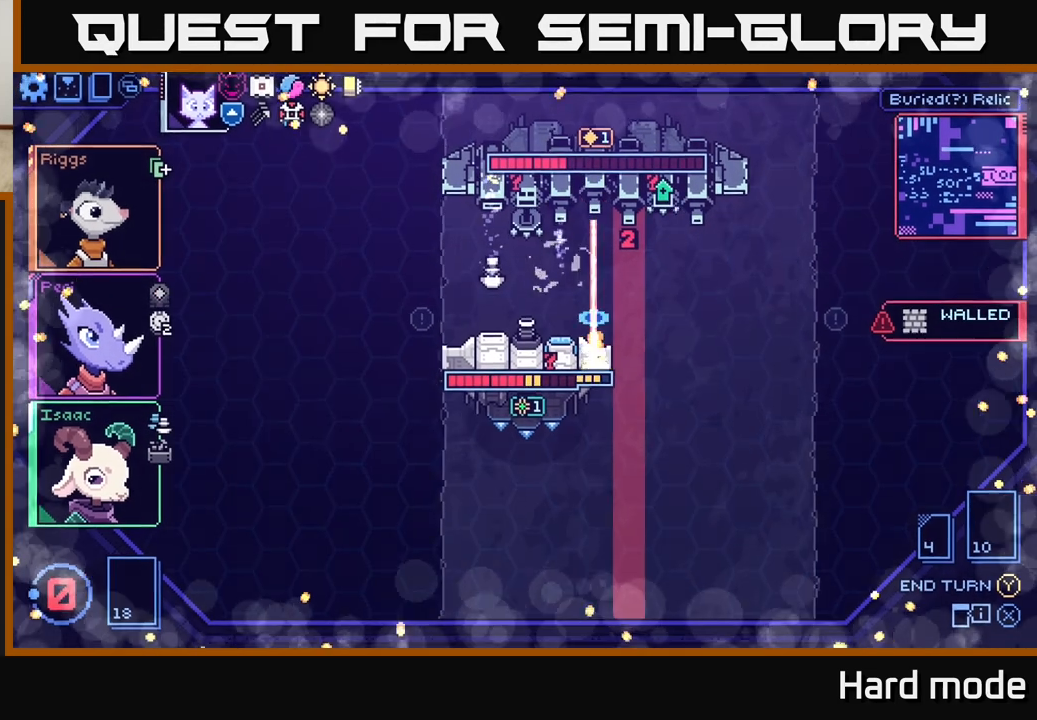
{"buttons": [], "left_stick": "center", "events": []}
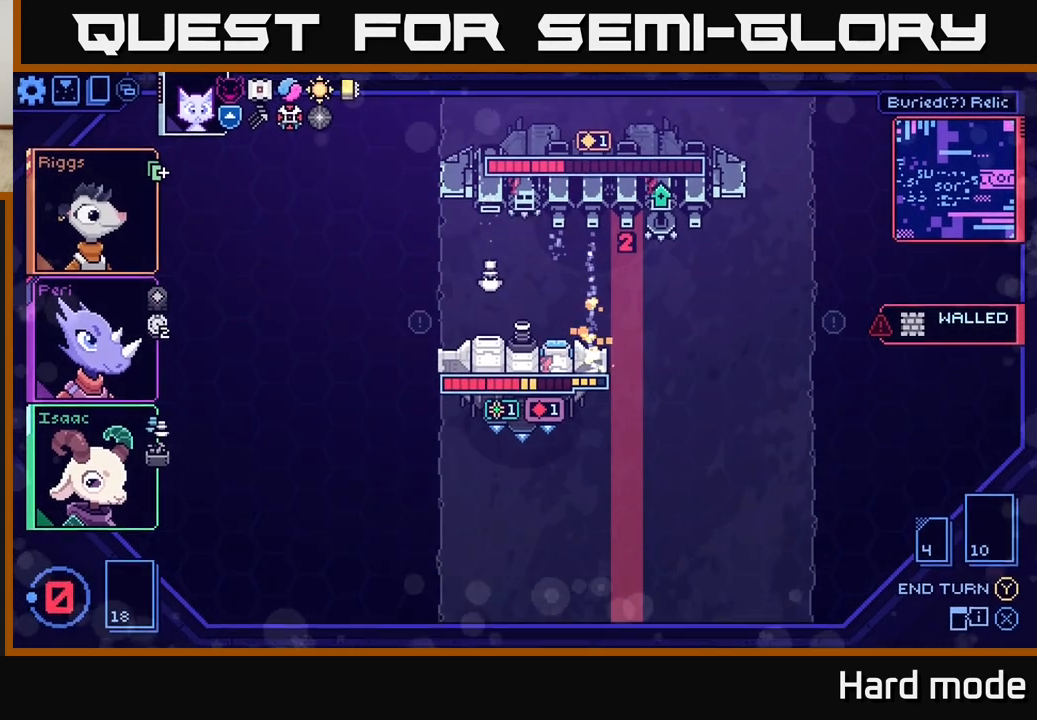
{"buttons": [], "left_stick": "center", "events": []}
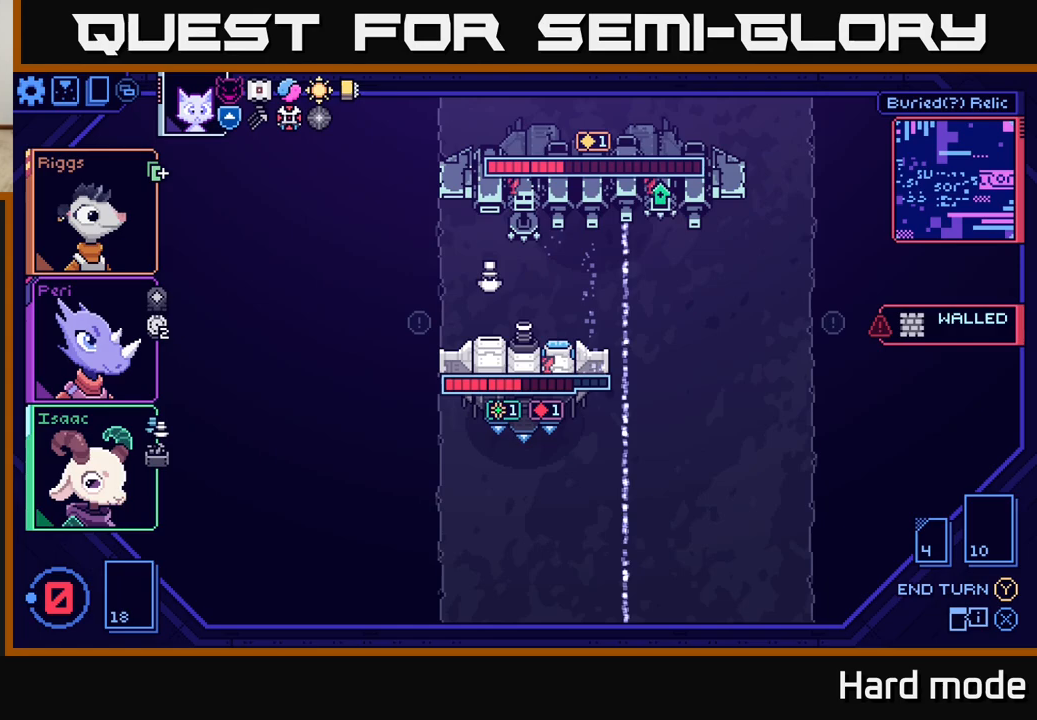
{"buttons": [], "left_stick": "center", "events": []}
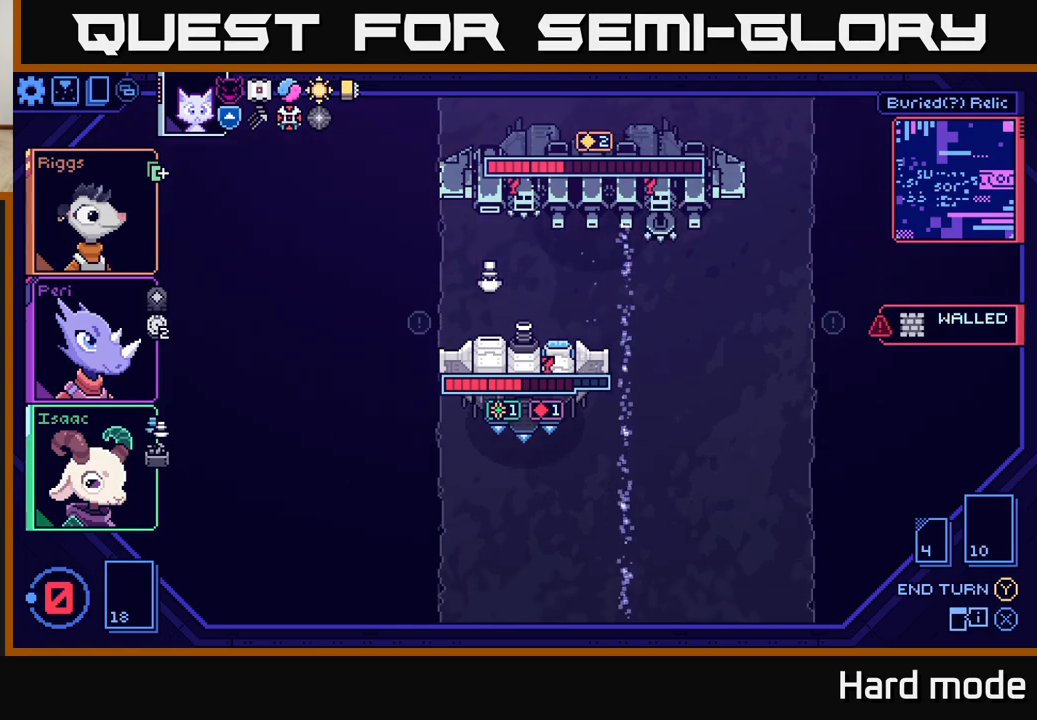
{"buttons": [], "left_stick": "center", "events": []}
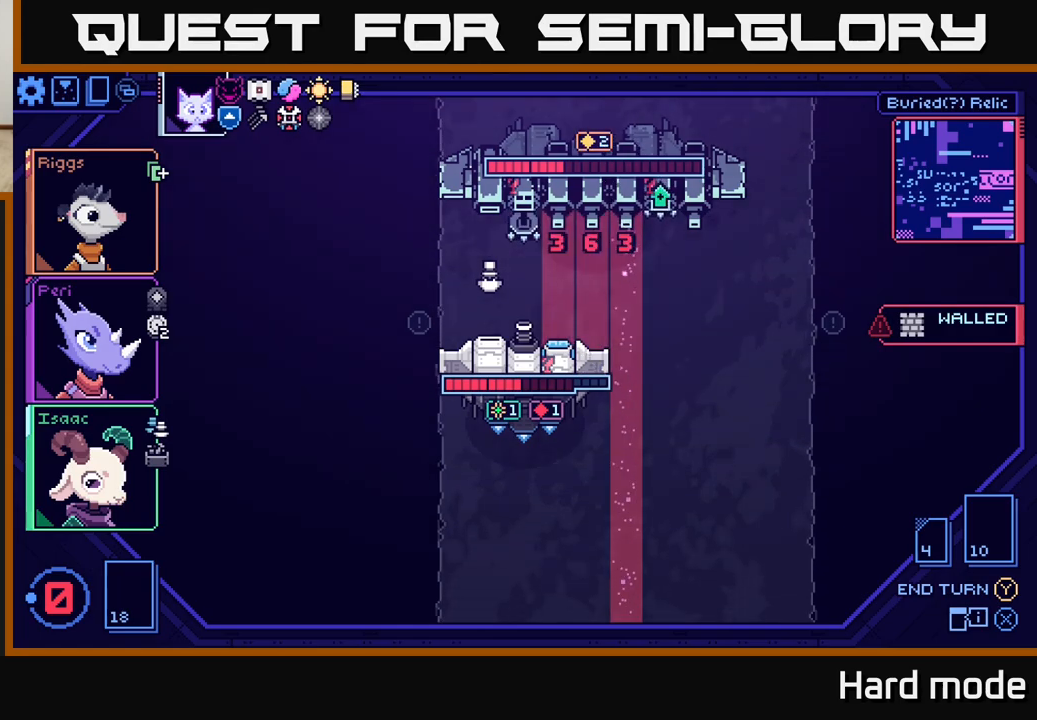
{"buttons": [], "left_stick": "center", "events": []}
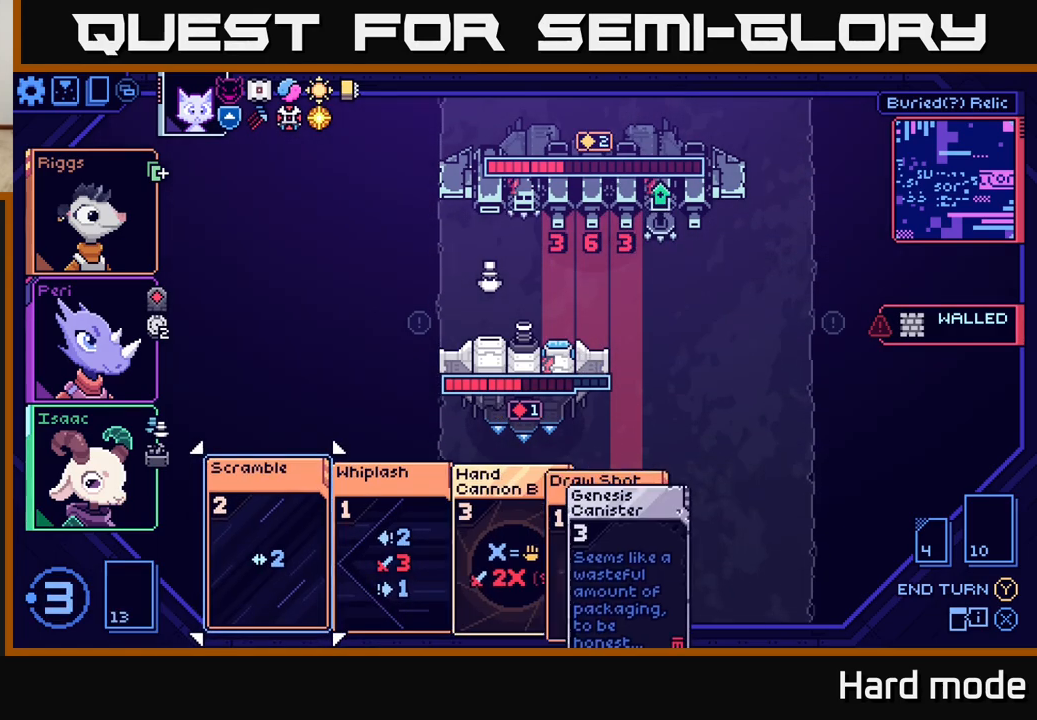
{"buttons": [], "left_stick": "center", "events": []}
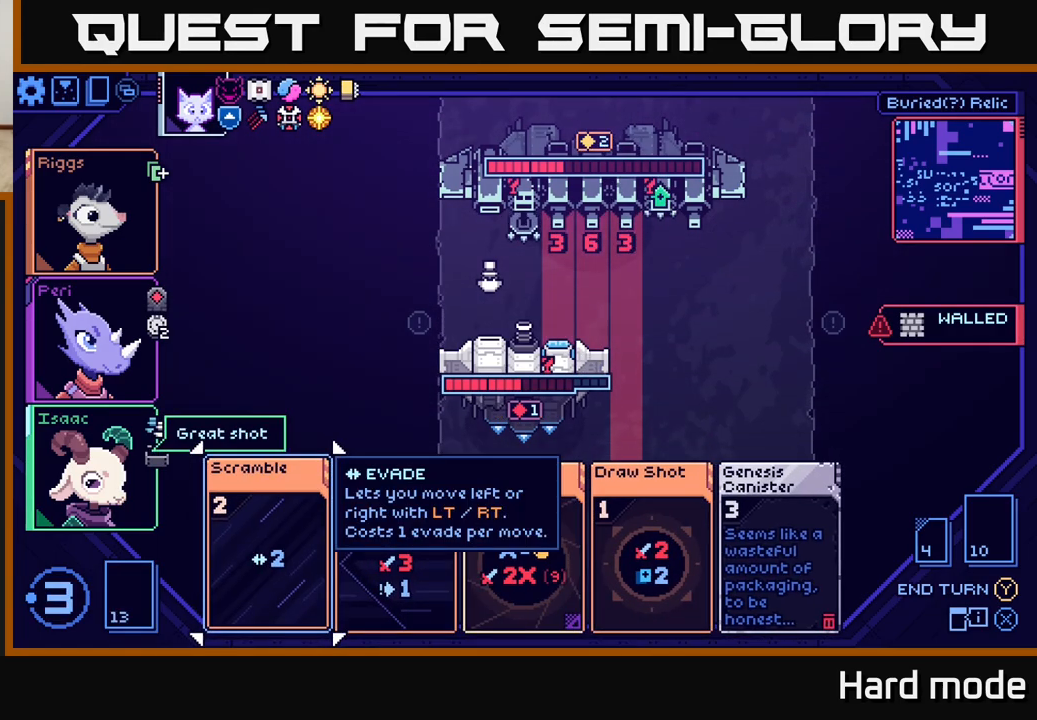
{"buttons": [], "left_stick": "center", "events": [[100, "left_stick", "right"], [233, "left_stick", "center"], [333, "left_stick", "right"], [500, "left_stick", "center"]]}
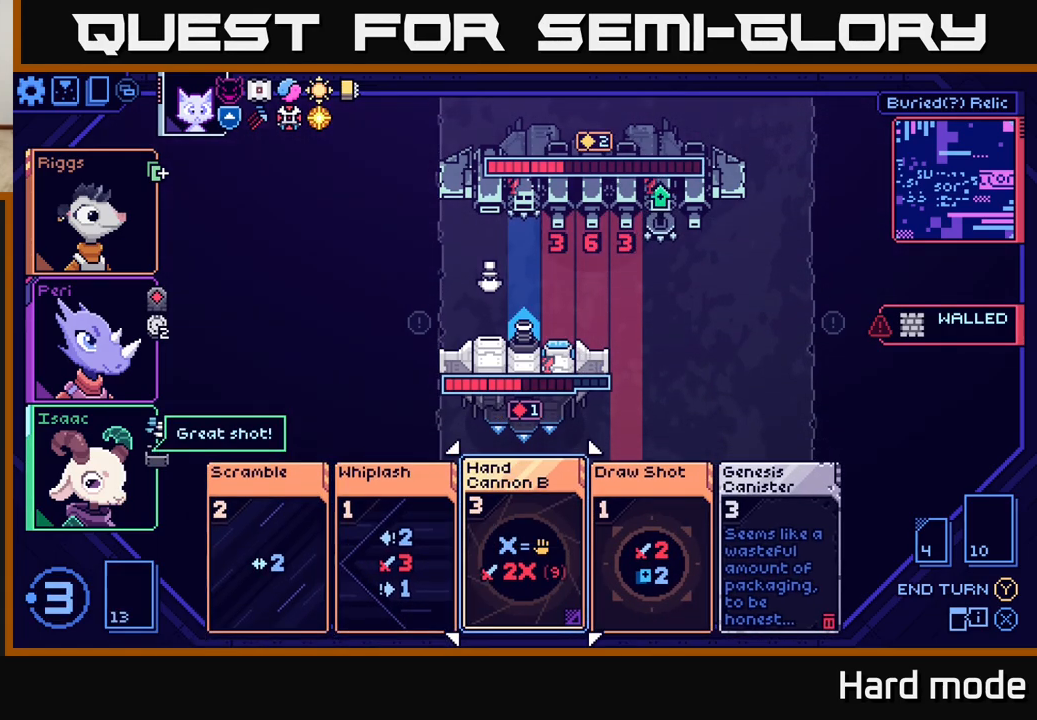
{"buttons": [], "left_stick": "center", "events": [[67, "left_stick", "right"], [283, "left_stick", "left"], [450, "left_stick", "center"]]}
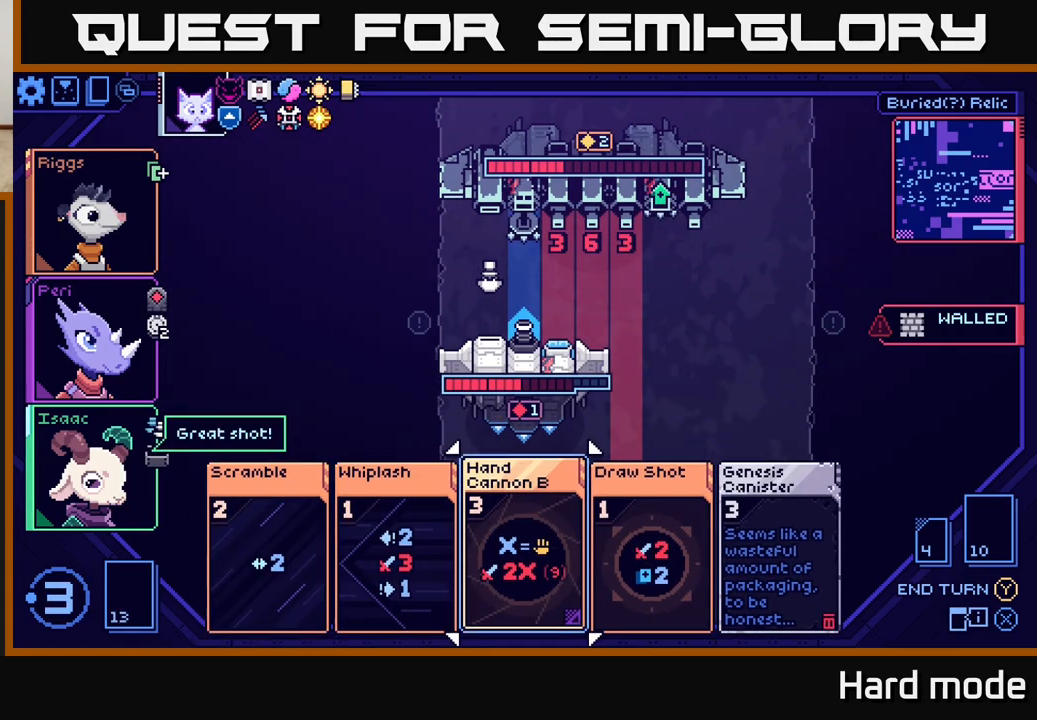
{"buttons": [], "left_stick": "center", "events": []}
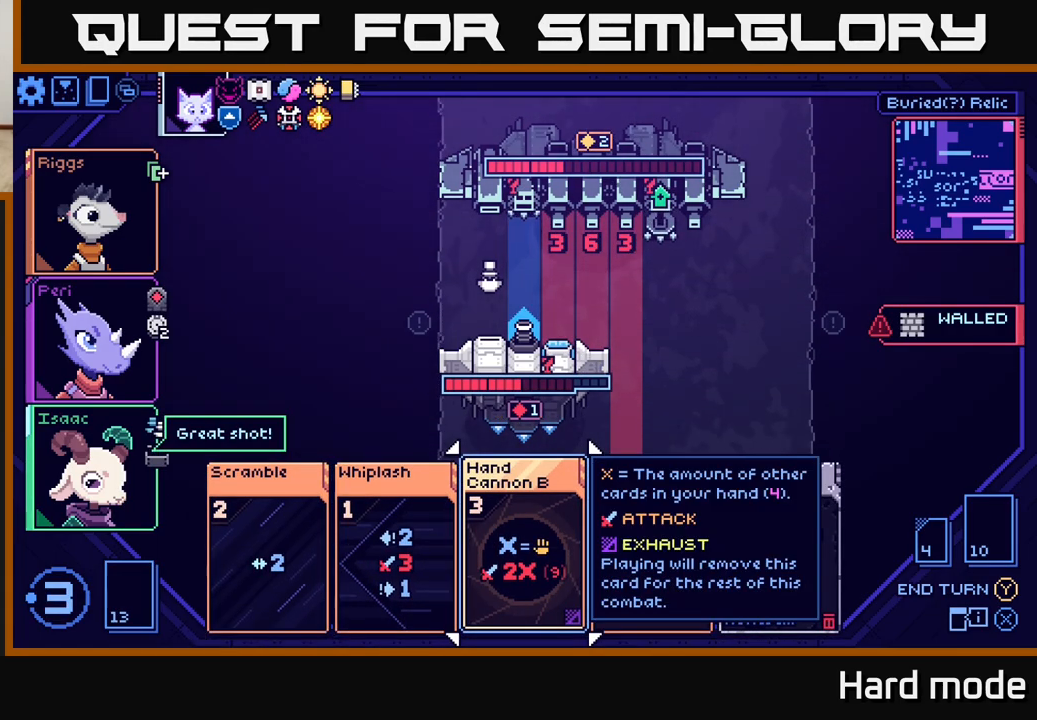
{"buttons": [], "left_stick": "center", "events": []}
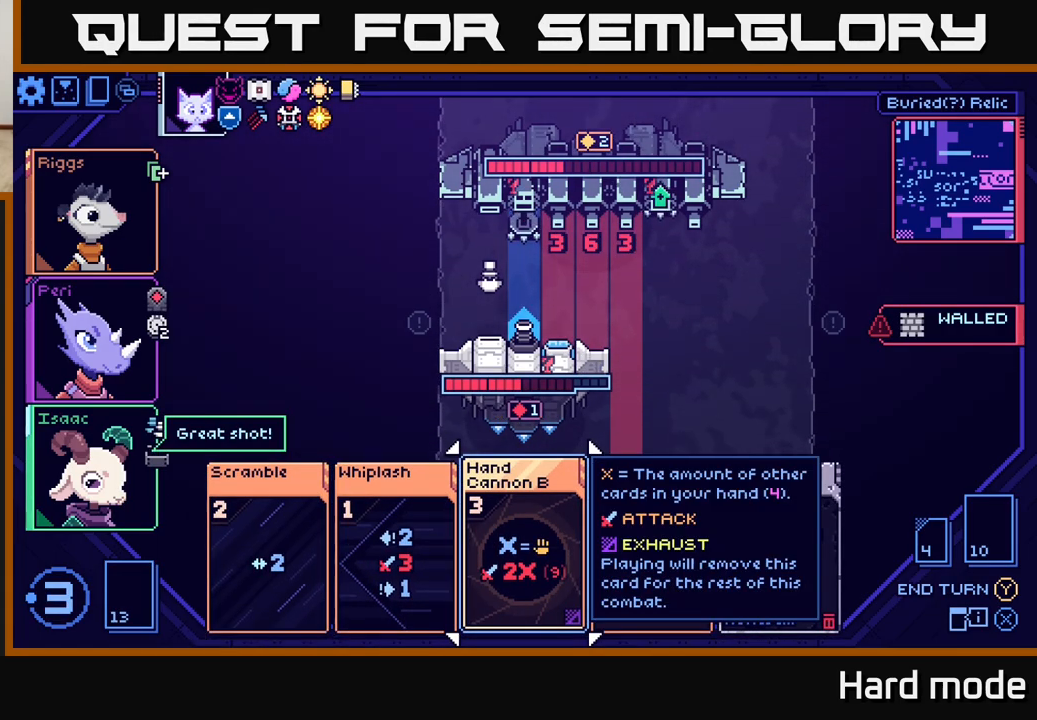
{"buttons": [], "left_stick": "center", "events": [[167, "A", "down"], [217, "A", "up"]]}
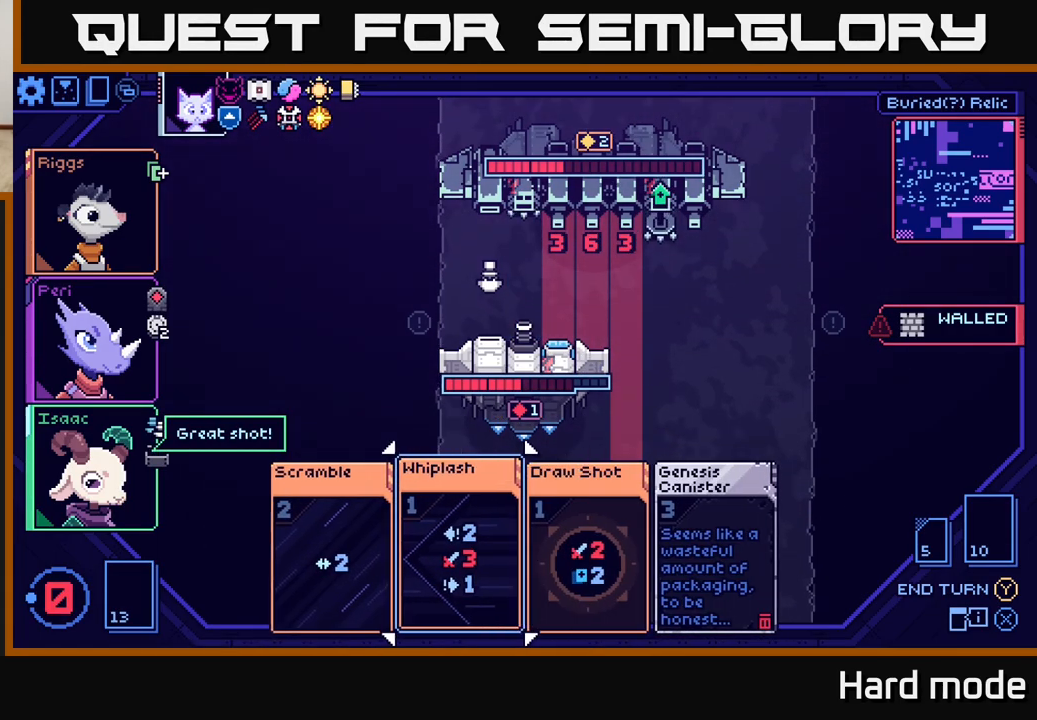
{"buttons": [], "left_stick": "center", "events": []}
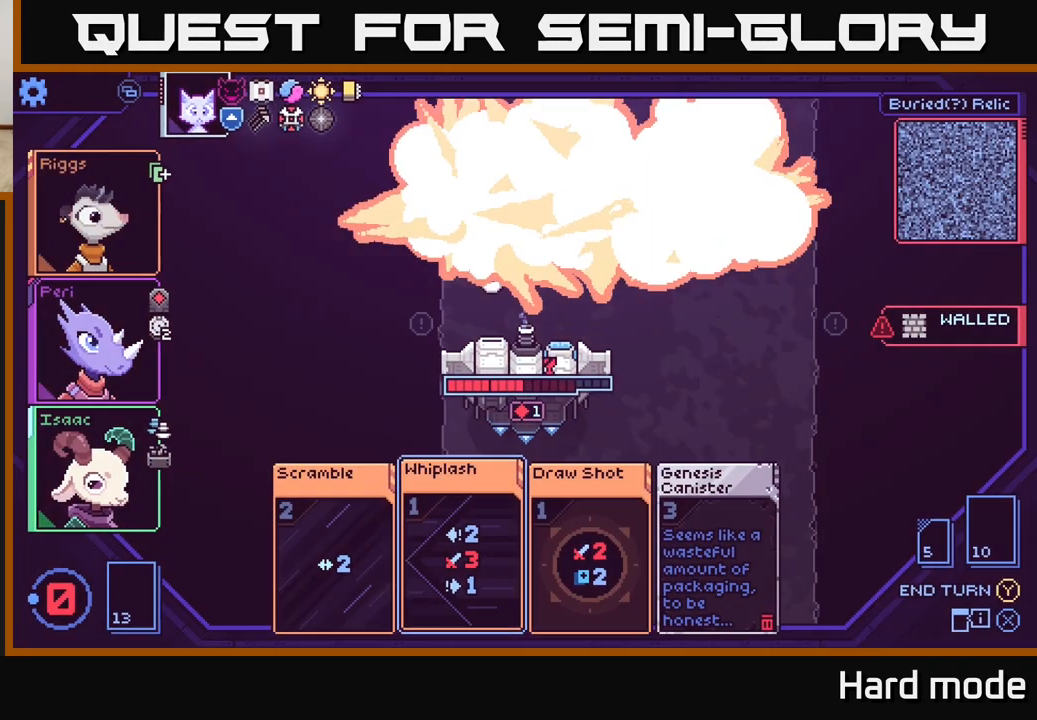
{"buttons": [], "left_stick": "center", "events": []}
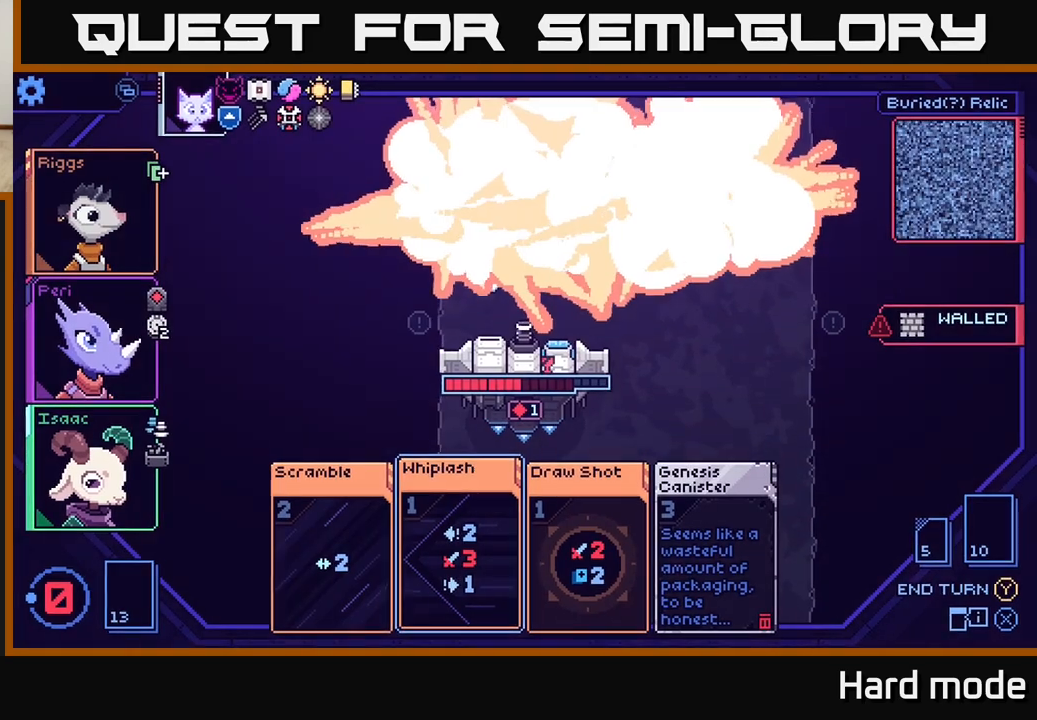
{"buttons": [], "left_stick": "center", "events": []}
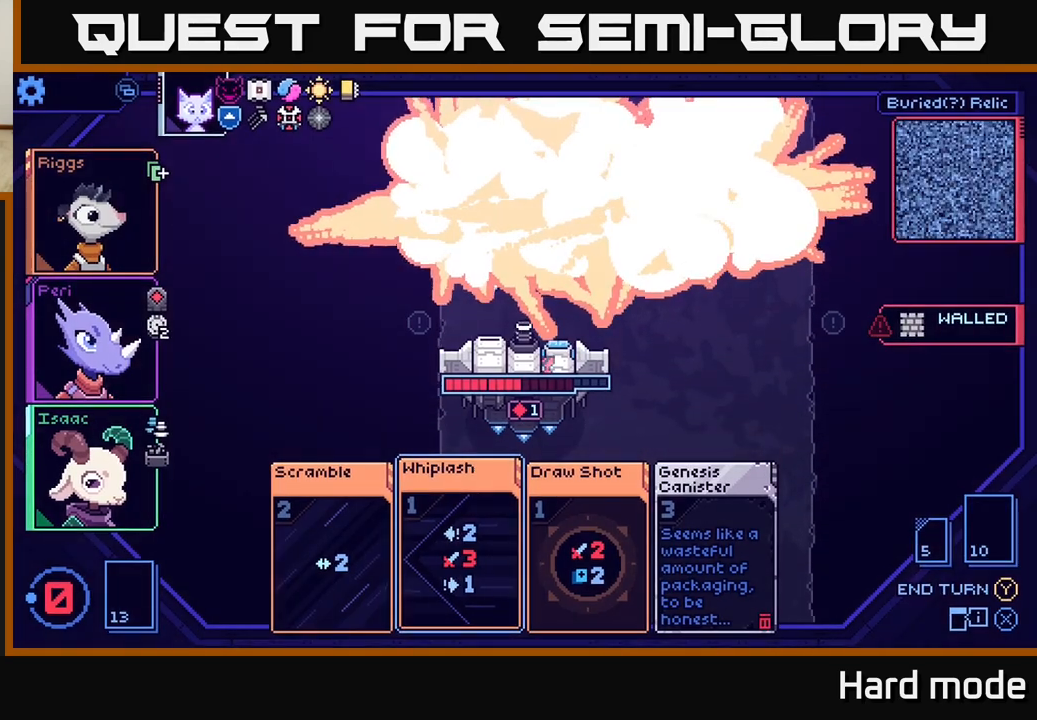
{"buttons": [], "left_stick": "center", "events": []}
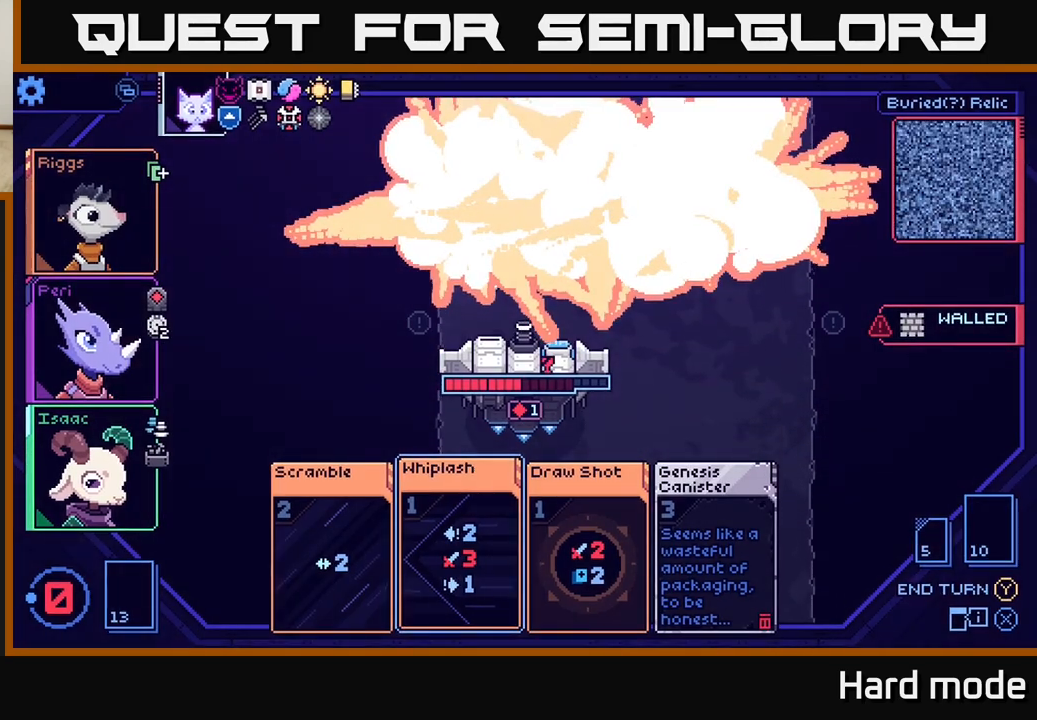
{"buttons": [], "left_stick": "center", "events": []}
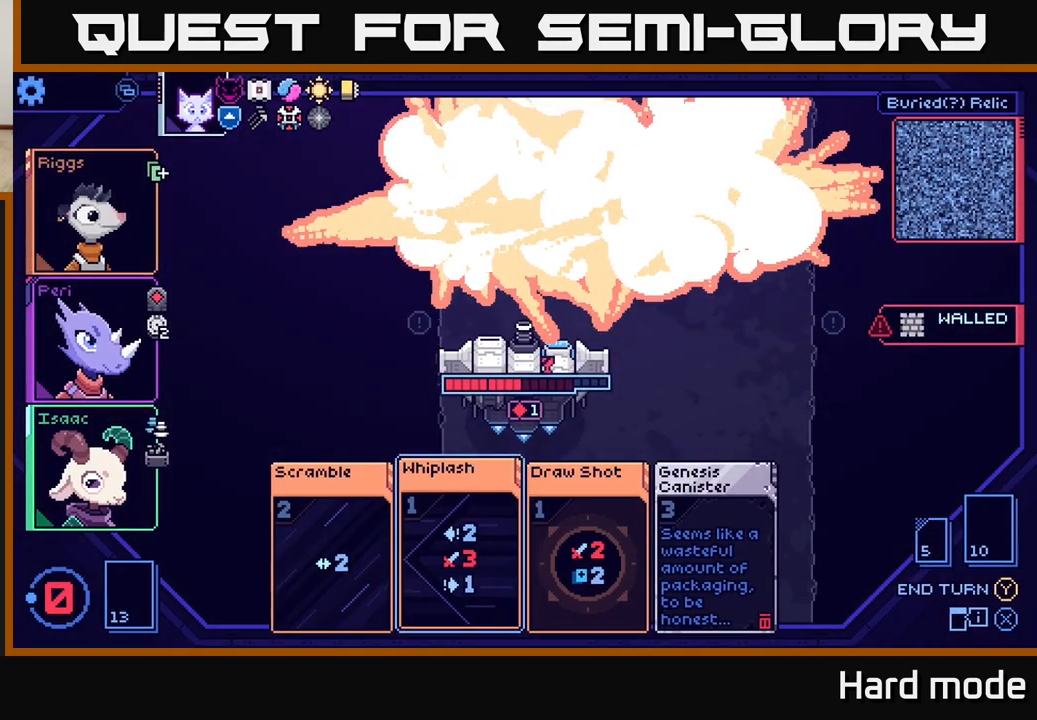
{"buttons": [], "left_stick": "center", "events": []}
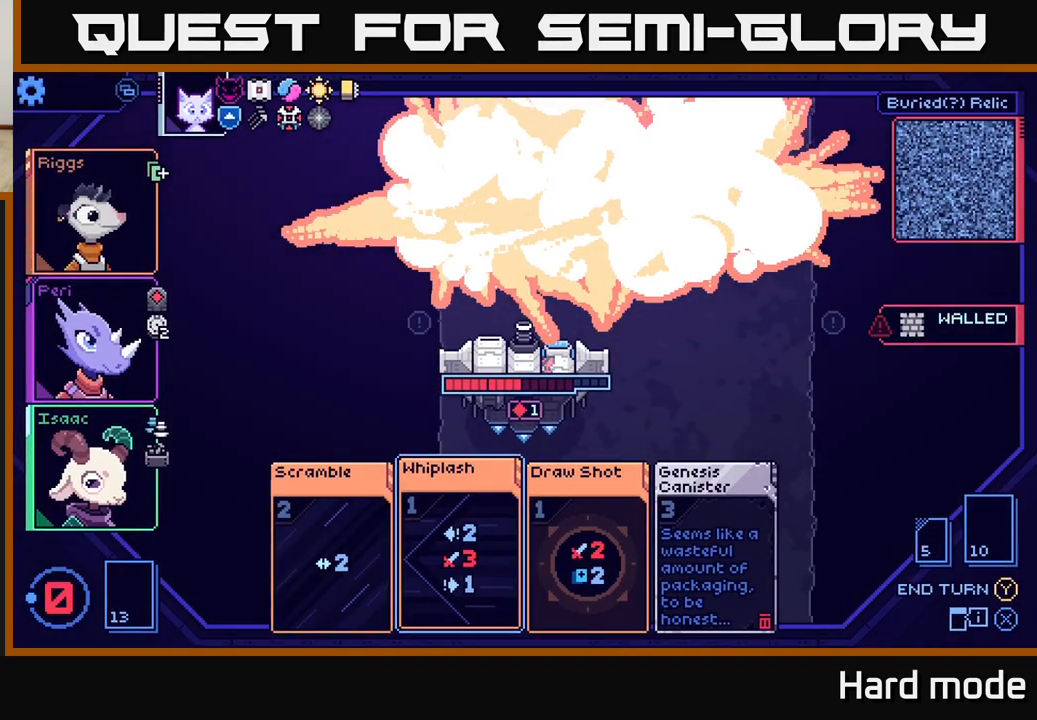
{"buttons": [], "left_stick": "center", "events": []}
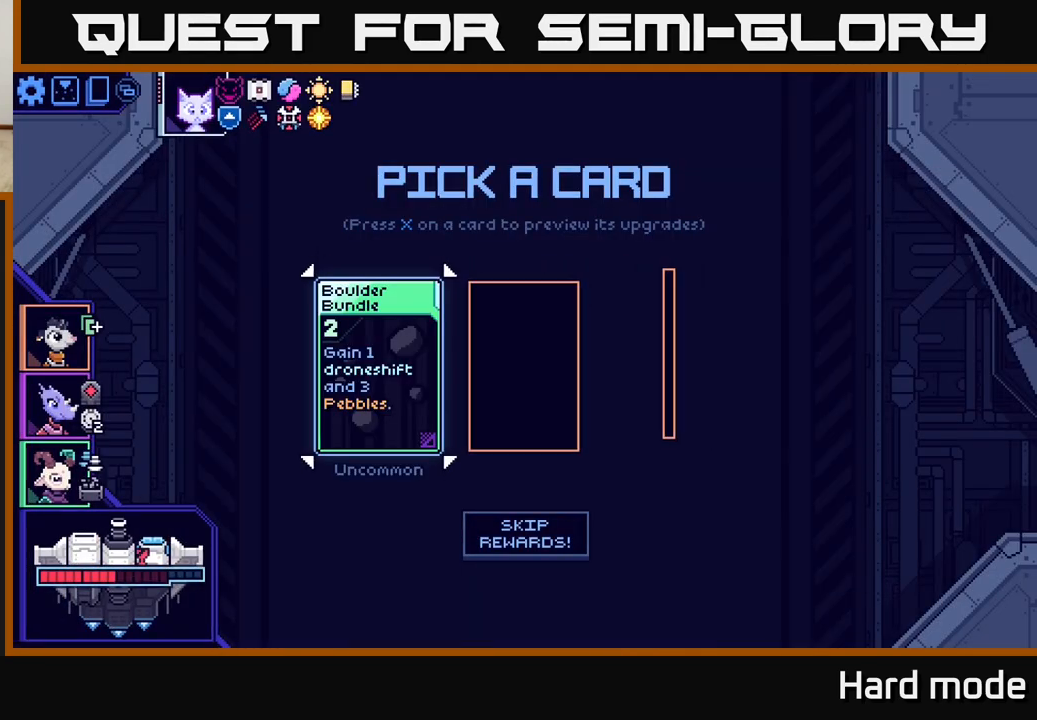
{"buttons": [], "left_stick": "center", "events": []}
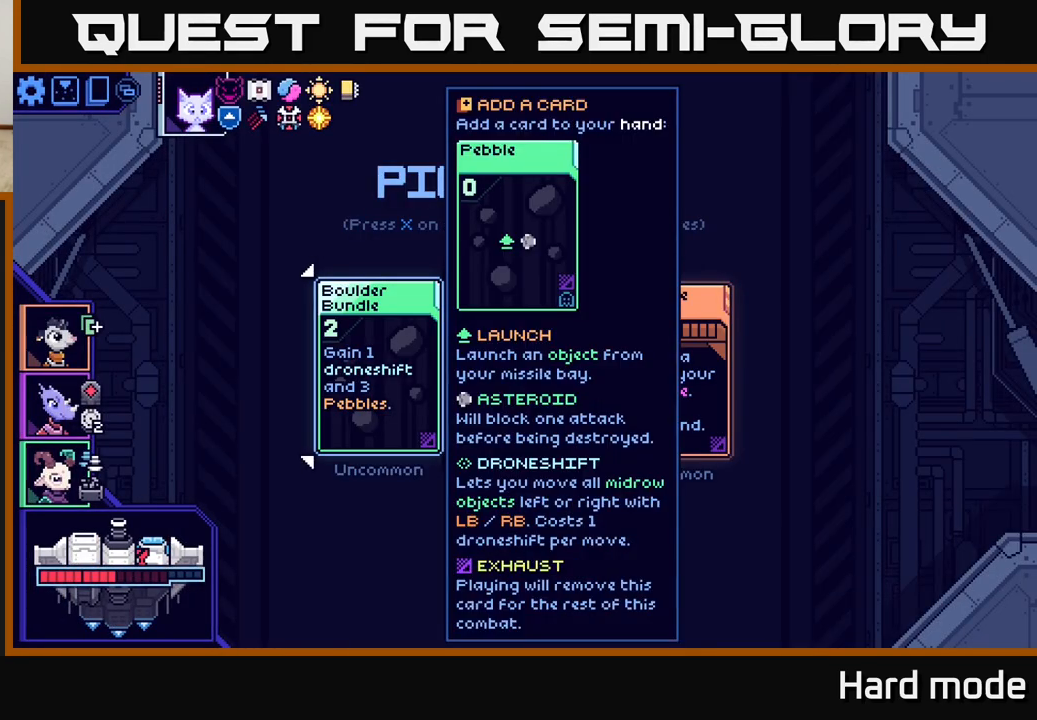
{"buttons": [], "left_stick": "center", "events": [[300, "left_stick", "right"], [483, "left_stick", "center"]]}
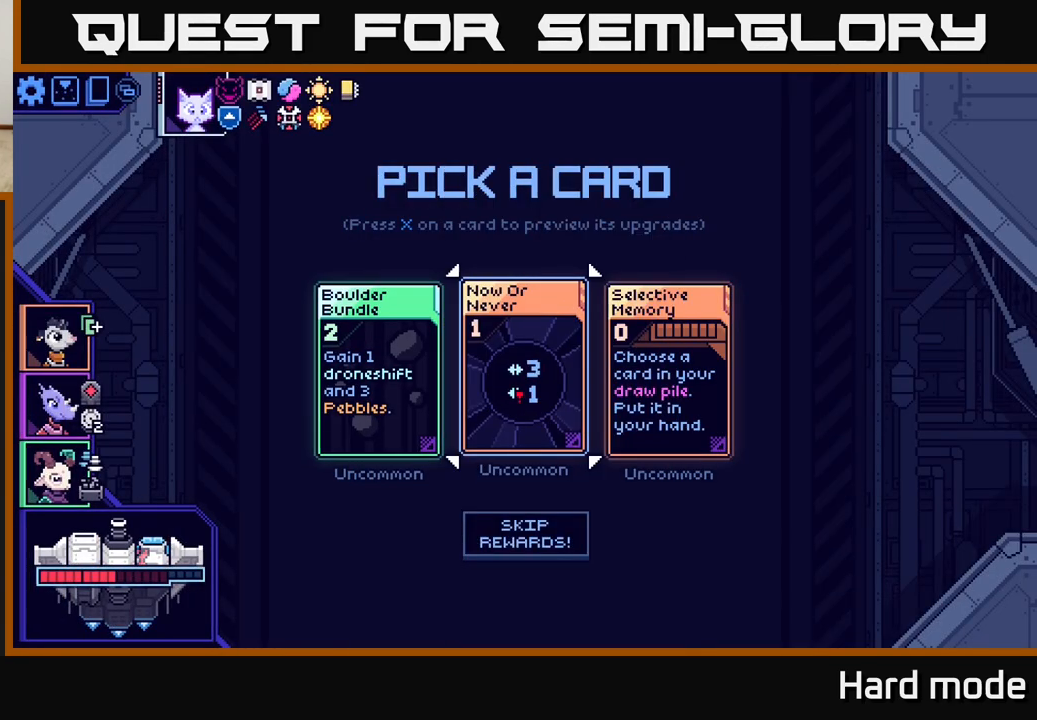
{"buttons": [], "left_stick": "left", "events": [[200, "left_stick", "right"], [383, "left_stick", "center"], [483, "left_stick", "left"]]}